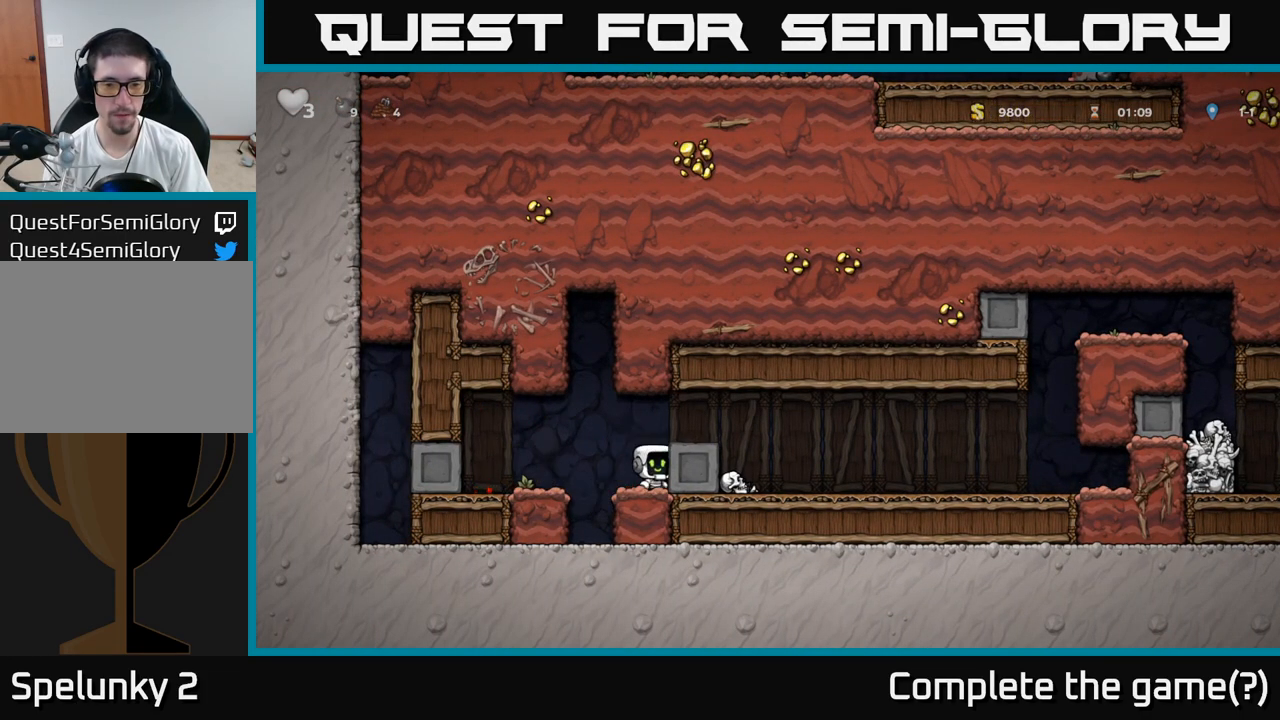
Gameplay with a controller (Xbox layout); each line is a JSON object with the inputs held at the frame after it. "events" lists button and stick changes between this image and that frame as [ms after this image, input, new state], when the widget could be followed in between. Not read: right_stick.
{"buttons": [], "left_stick": "right", "events": []}
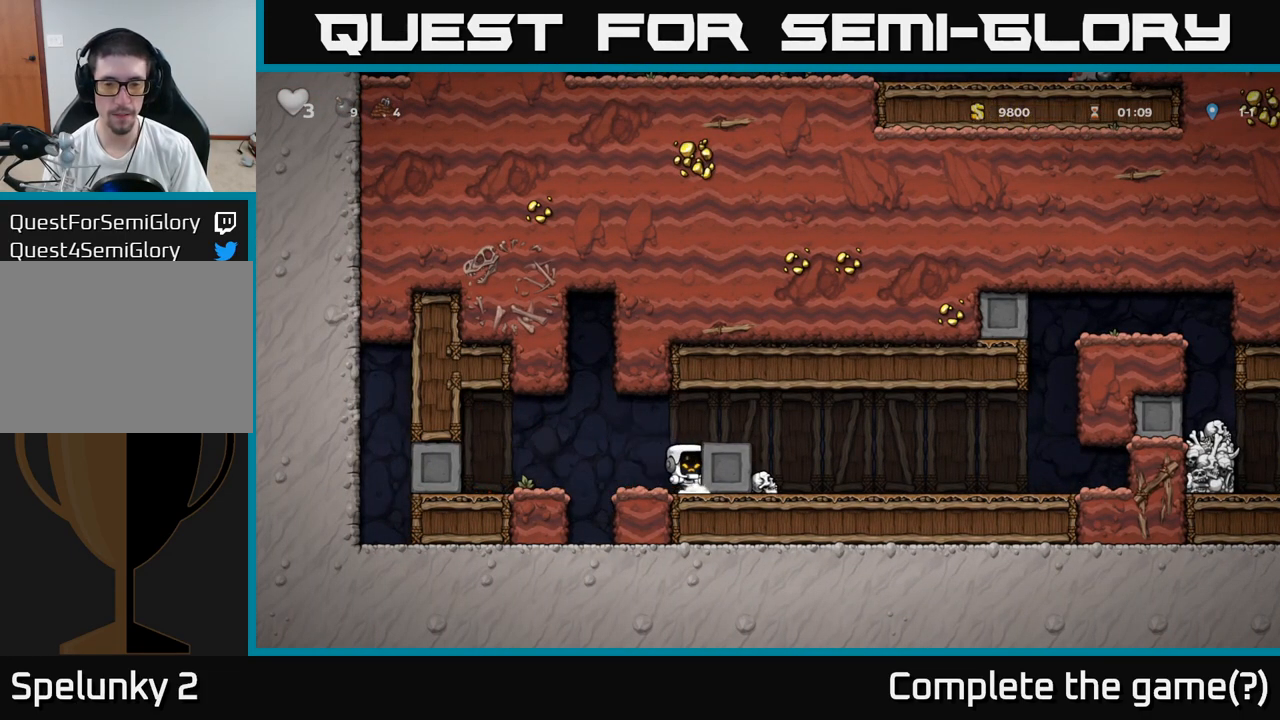
{"buttons": [], "left_stick": "right", "events": []}
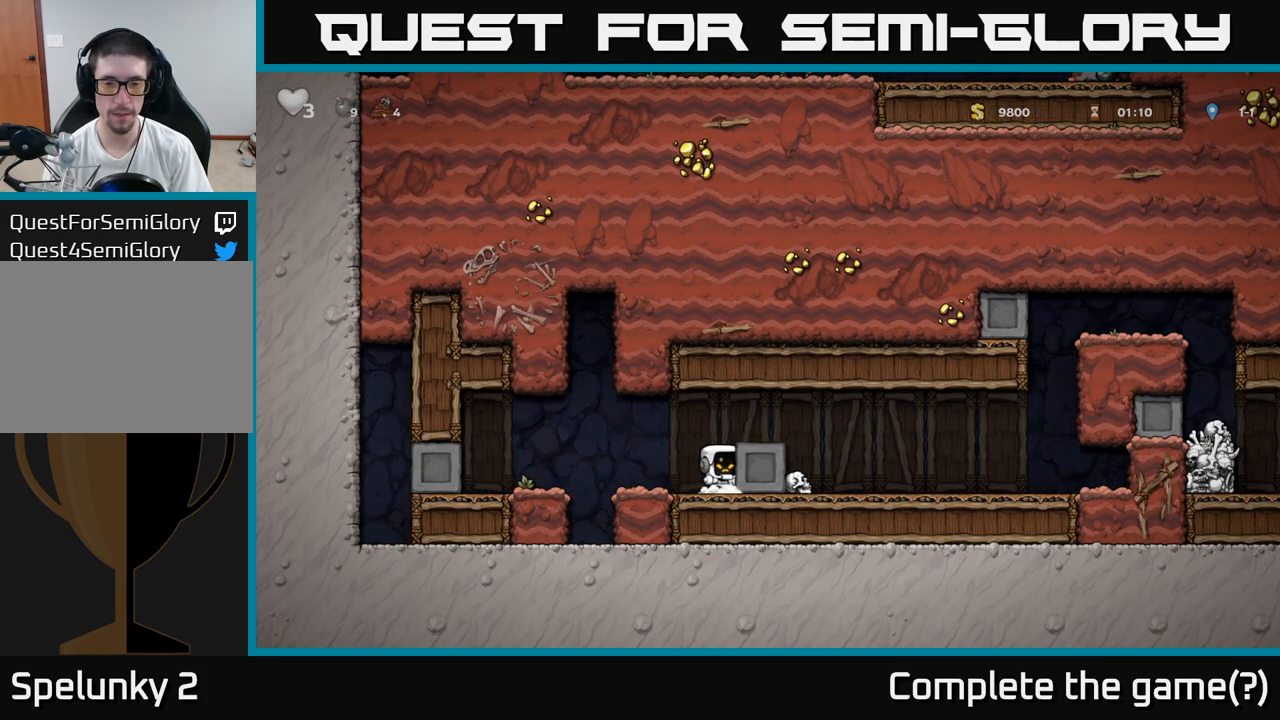
{"buttons": [], "left_stick": "right", "events": []}
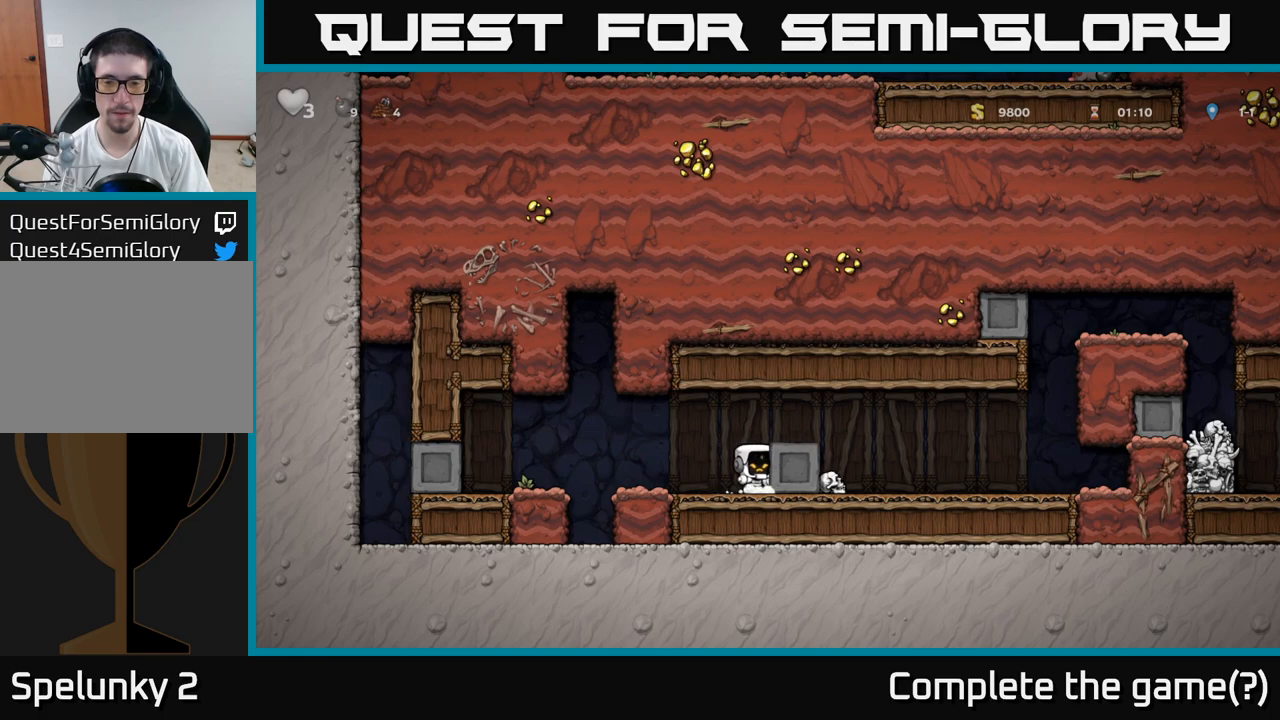
{"buttons": [], "left_stick": "right", "events": []}
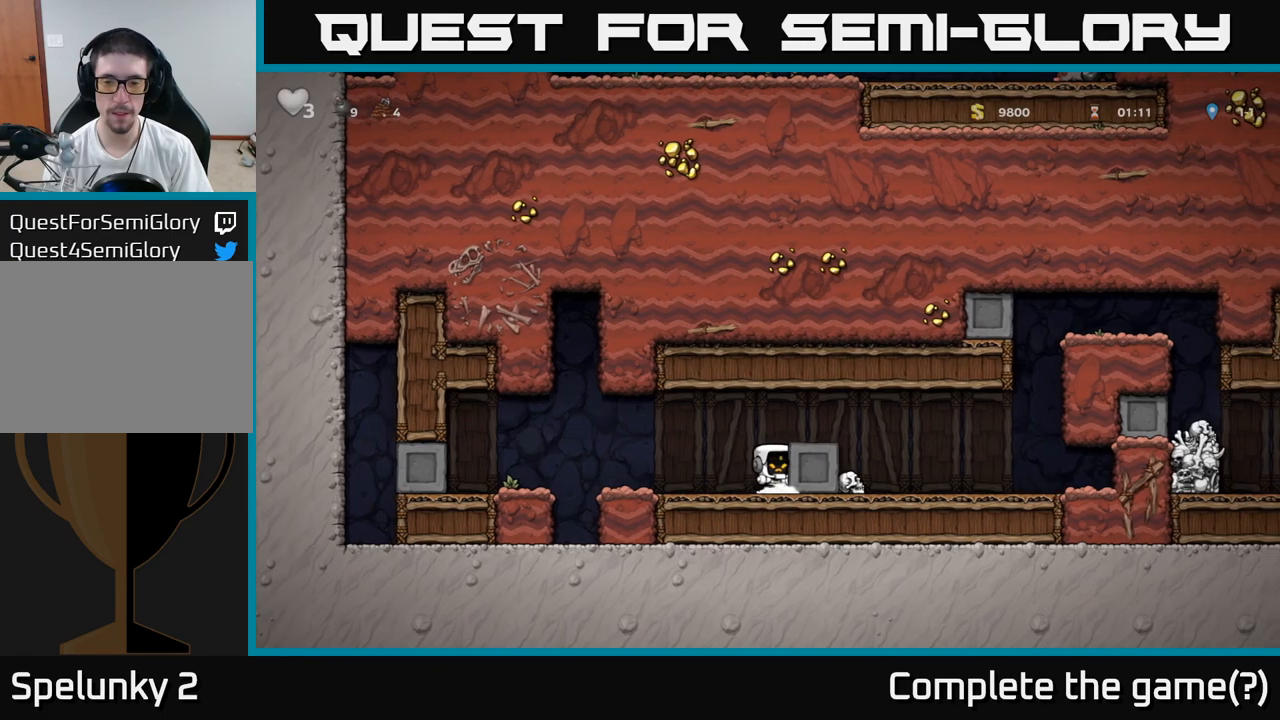
{"buttons": [], "left_stick": "right", "events": []}
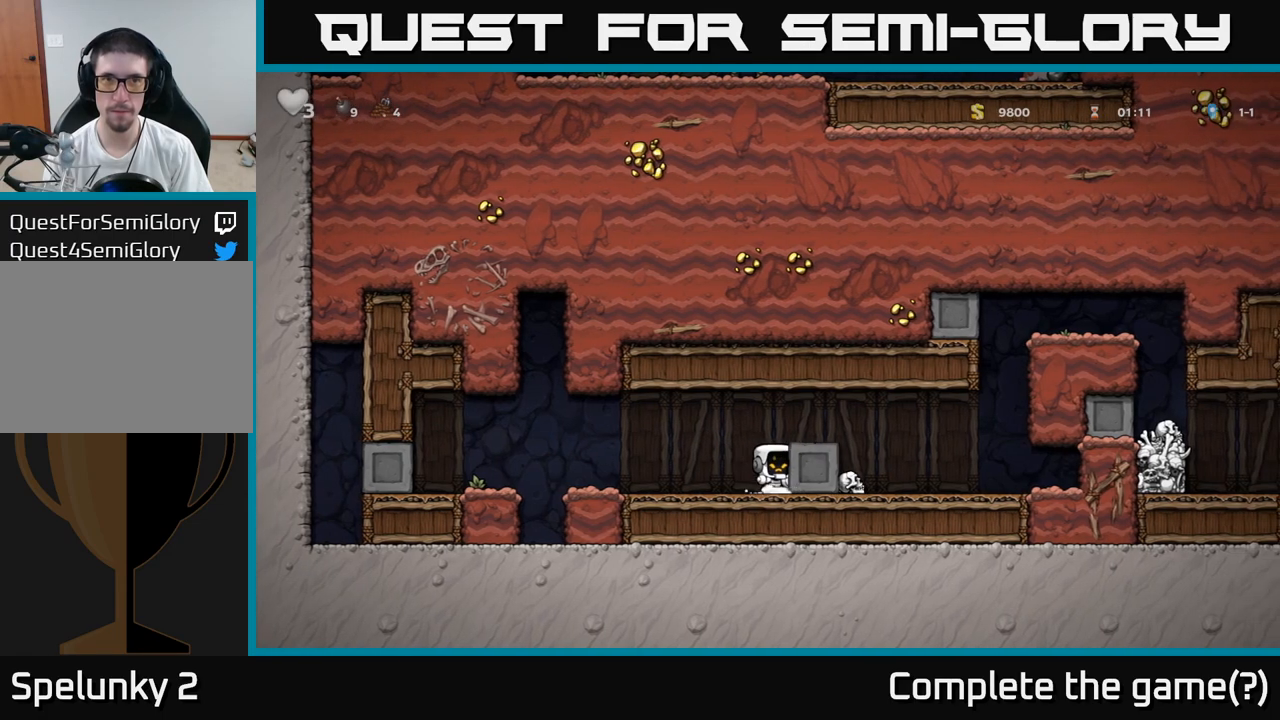
{"buttons": [], "left_stick": "right", "events": []}
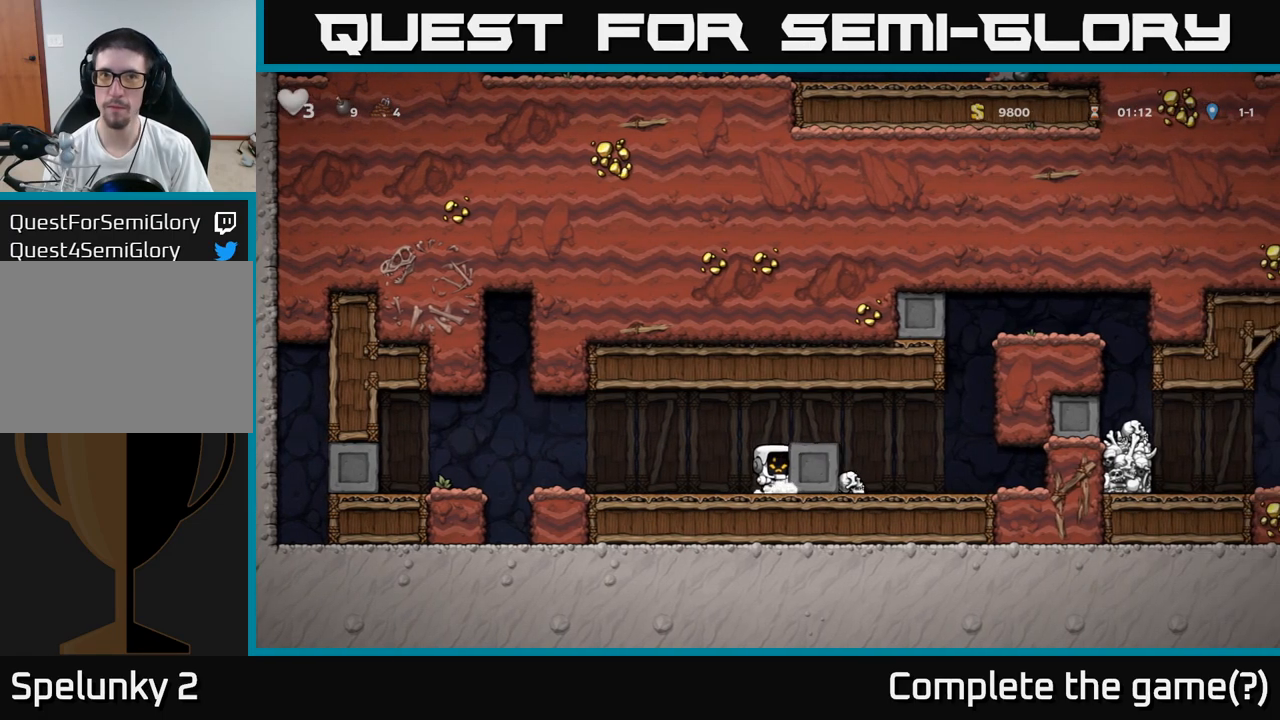
{"buttons": [], "left_stick": "right", "events": []}
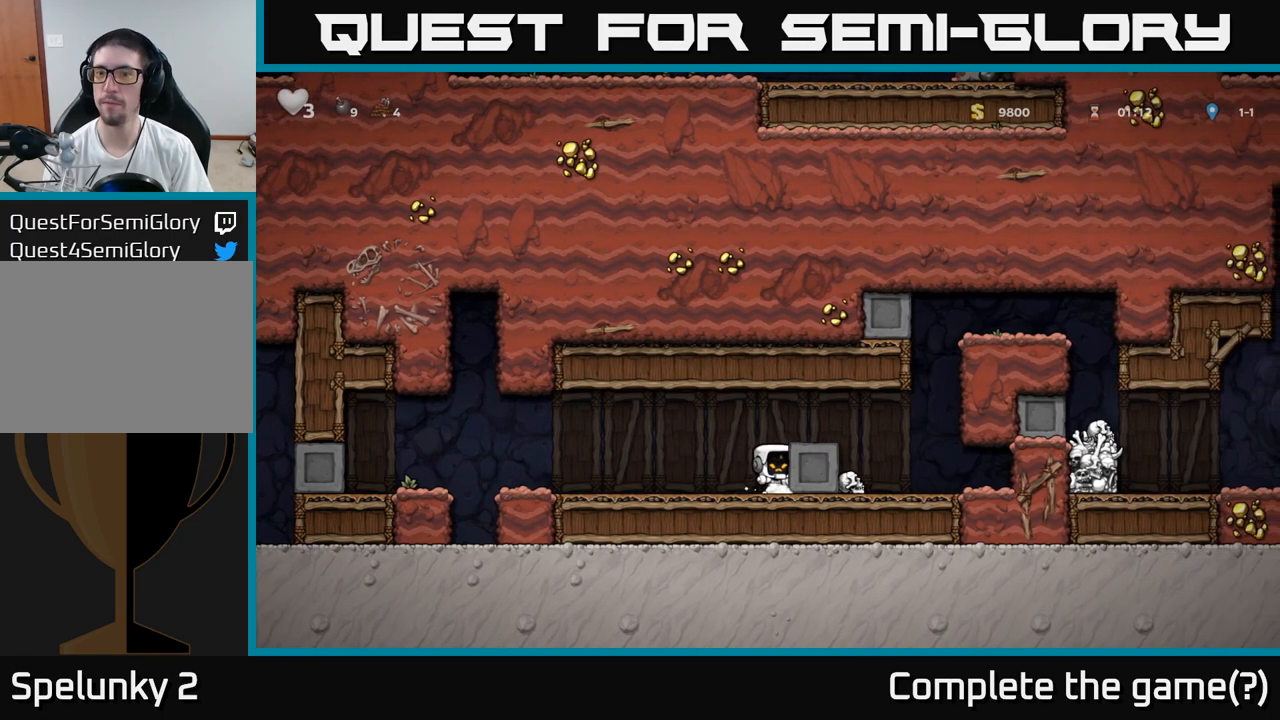
{"buttons": [], "left_stick": "right", "events": []}
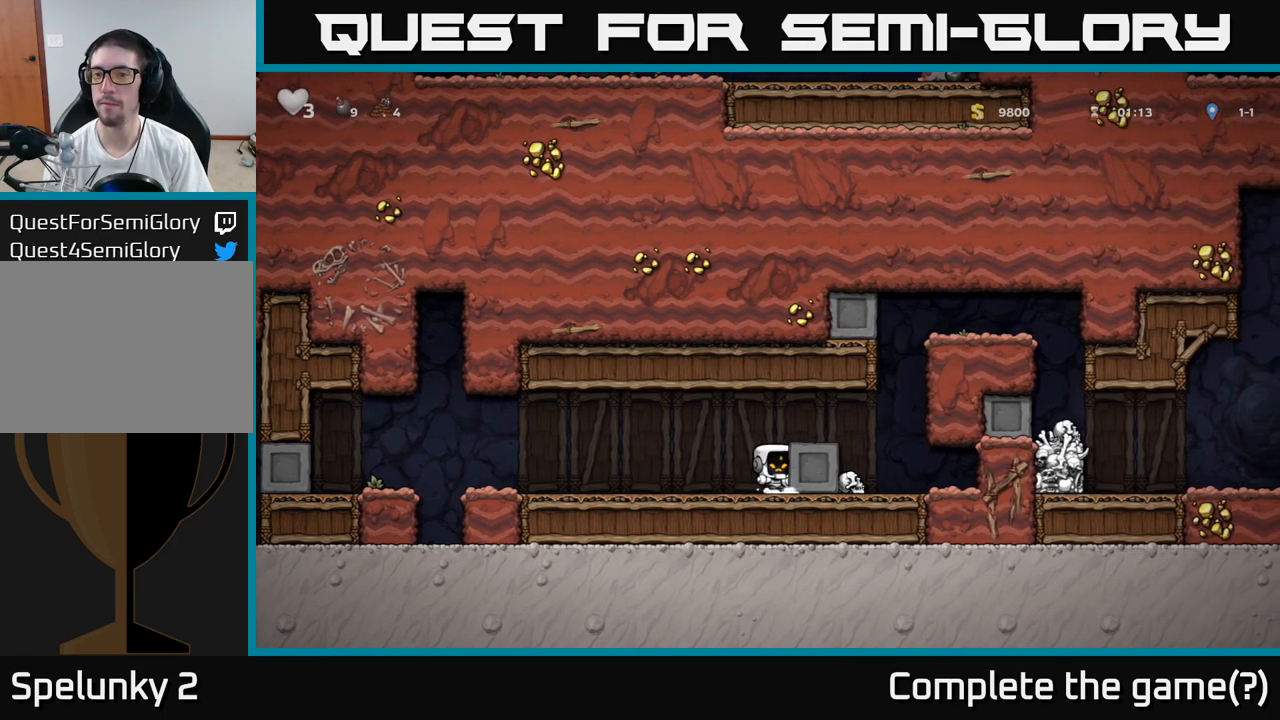
{"buttons": [], "left_stick": "right", "events": []}
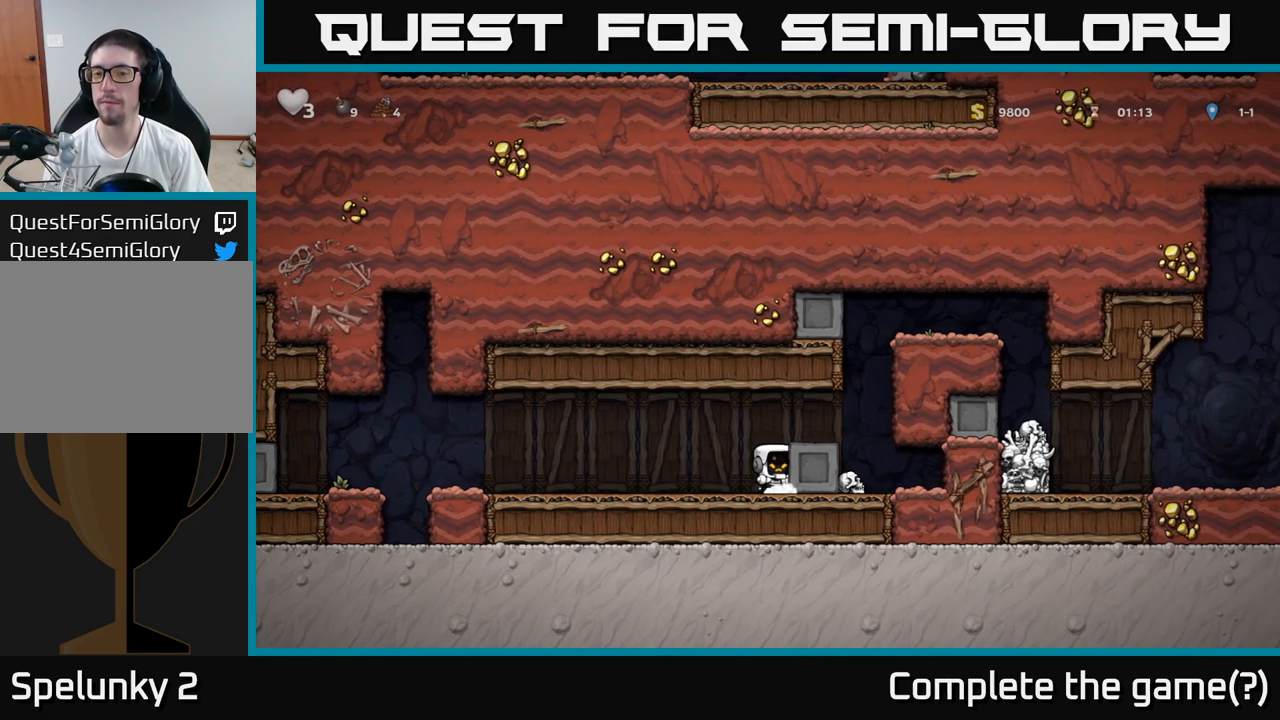
{"buttons": [], "left_stick": "right", "events": []}
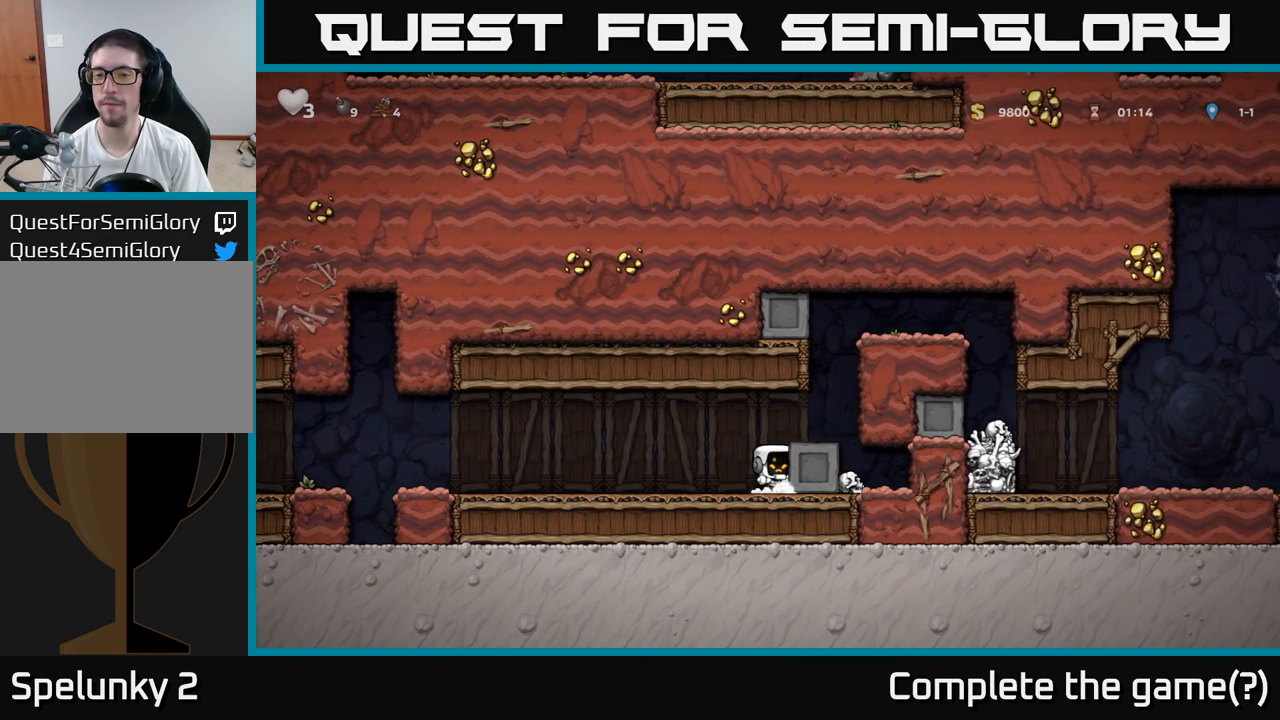
{"buttons": ["A"], "left_stick": "right", "events": [[100, "A", "down"], [233, "A", "up"], [350, "left_stick", "center"], [433, "left_stick", "right"], [467, "A", "down"]]}
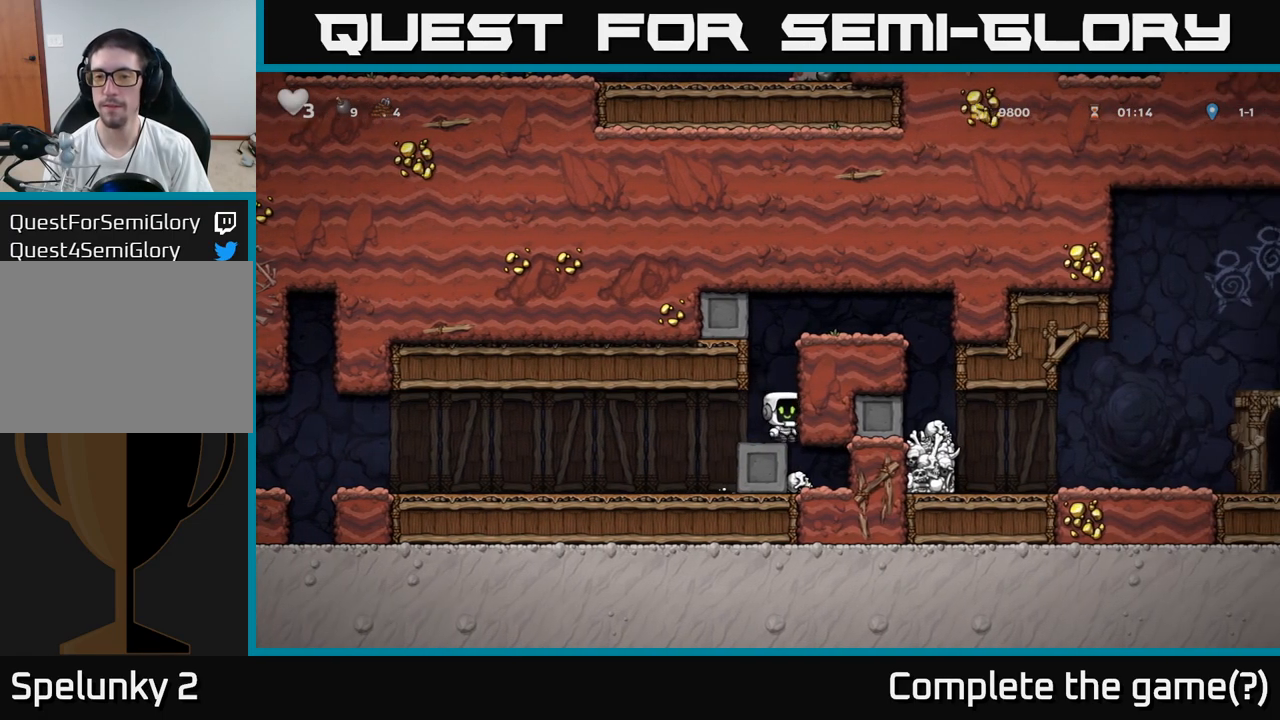
{"buttons": [], "left_stick": "right", "events": [[133, "A", "up"], [317, "A", "down"], [450, "A", "up"]]}
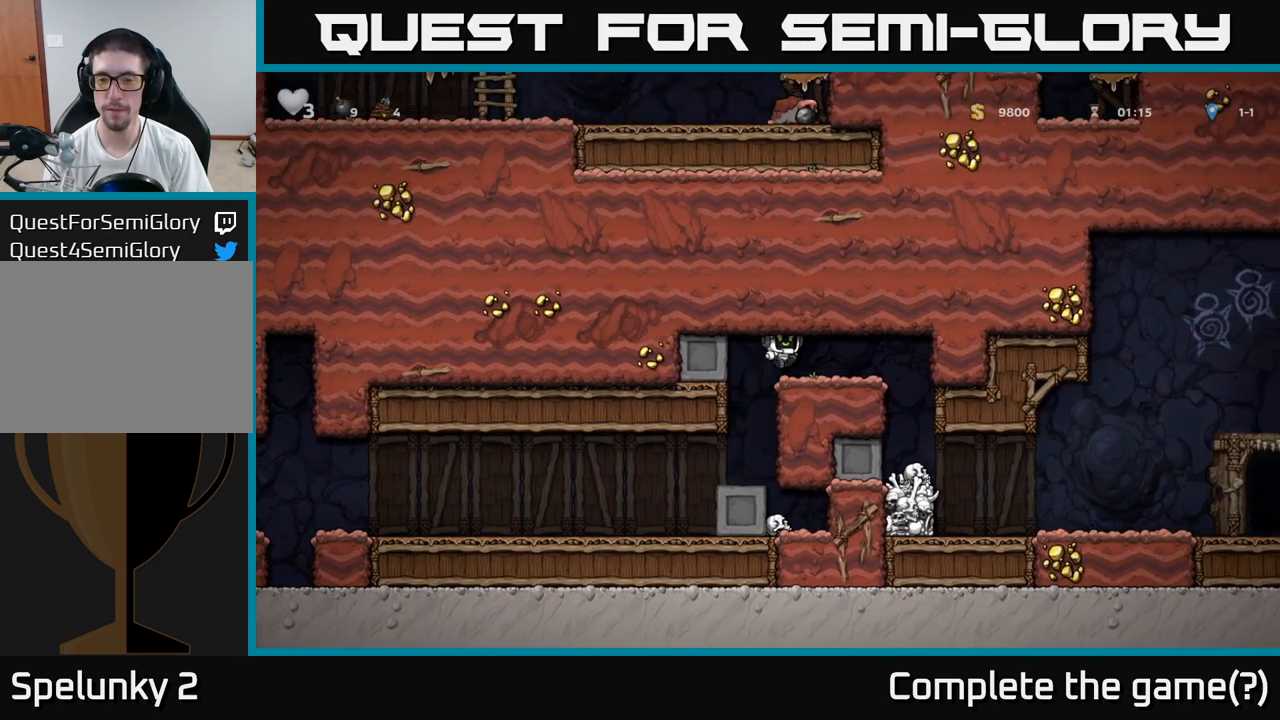
{"buttons": [], "left_stick": "center", "events": [[400, "left_stick", "center"]]}
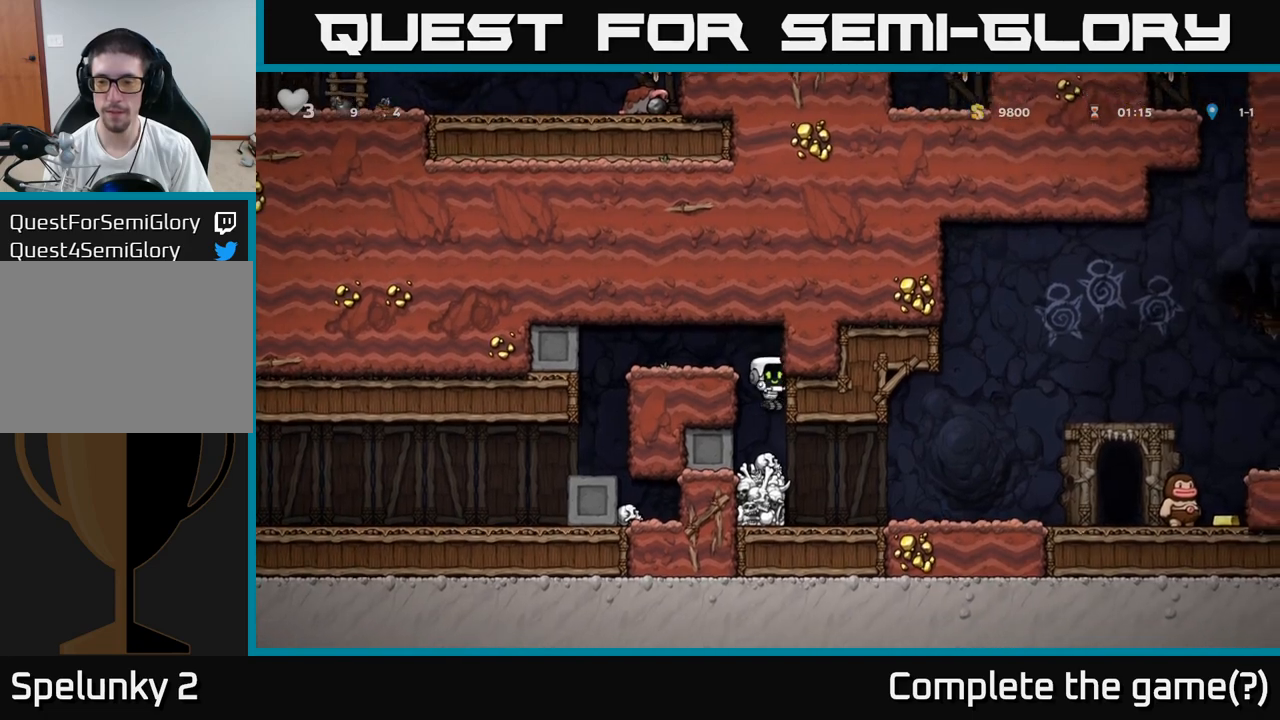
{"buttons": [], "left_stick": "right", "events": [[67, "left_stick", "down"], [217, "X", "down"], [283, "left_stick", "right"], [333, "X", "up"]]}
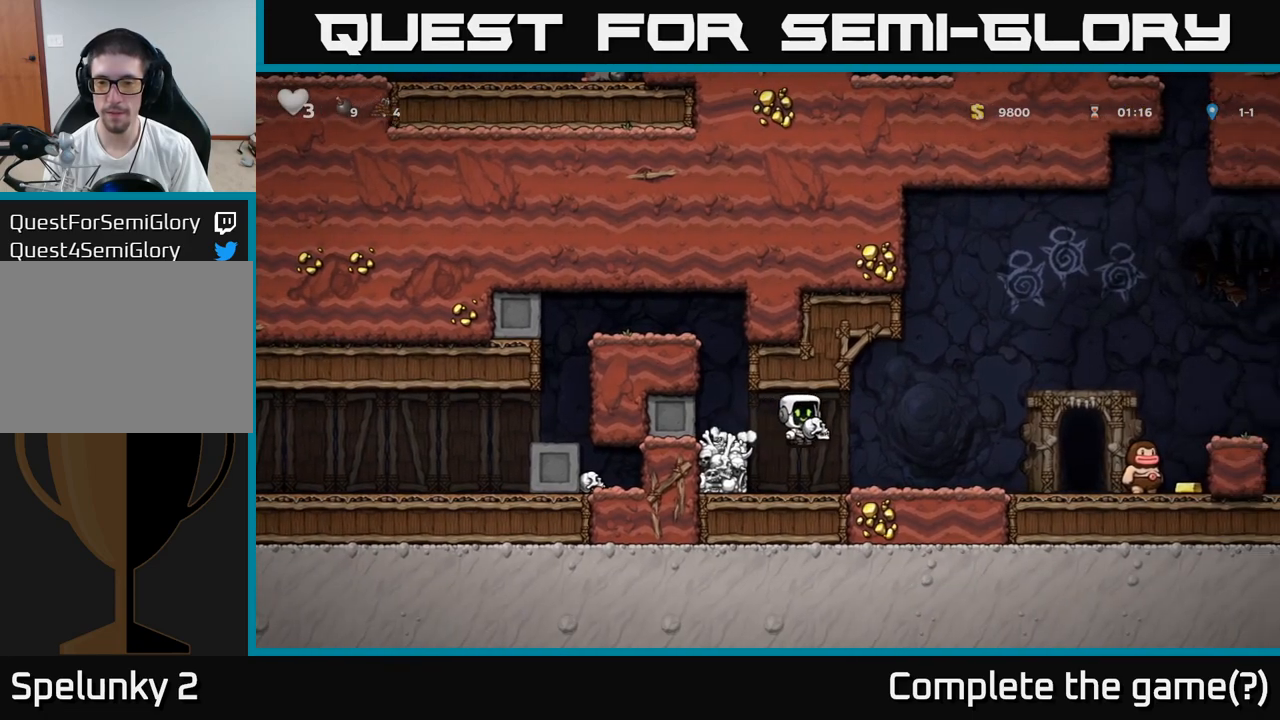
{"buttons": [], "left_stick": "left", "events": [[267, "X", "down"], [333, "X", "up"], [367, "left_stick", "left"]]}
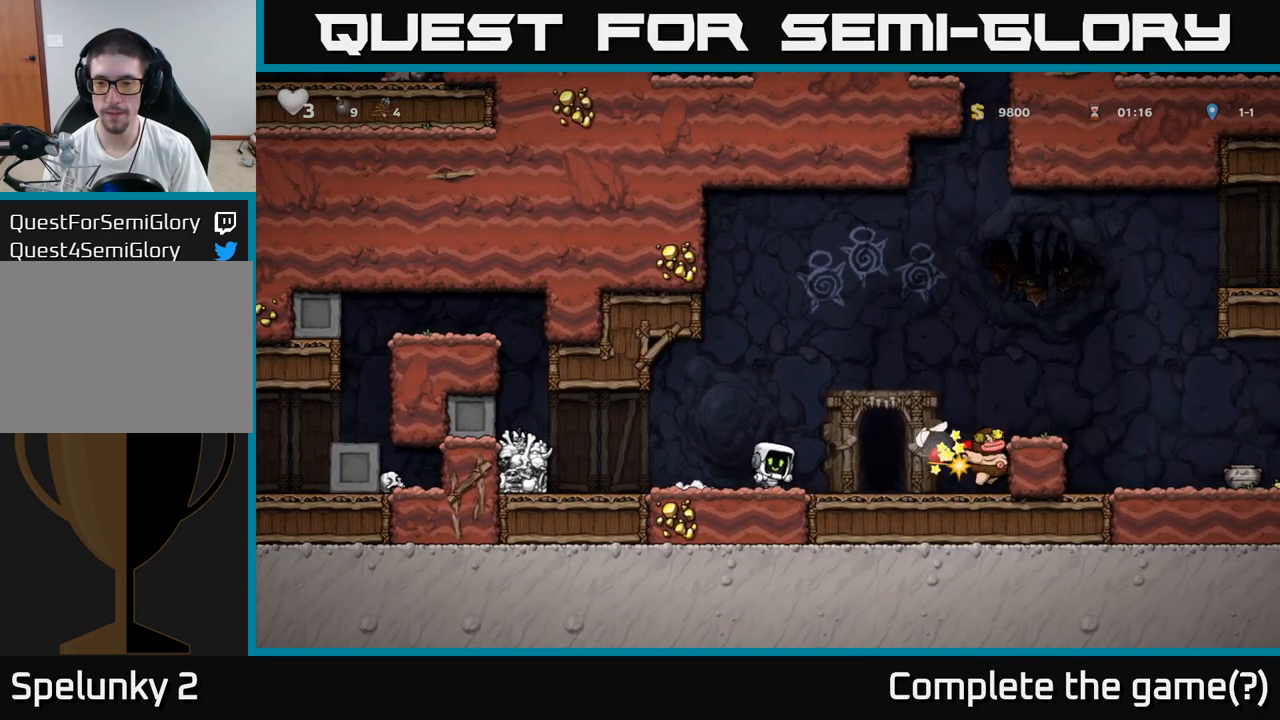
{"buttons": [], "left_stick": "right", "events": [[50, "left_stick", "center"], [133, "left_stick", "right"]]}
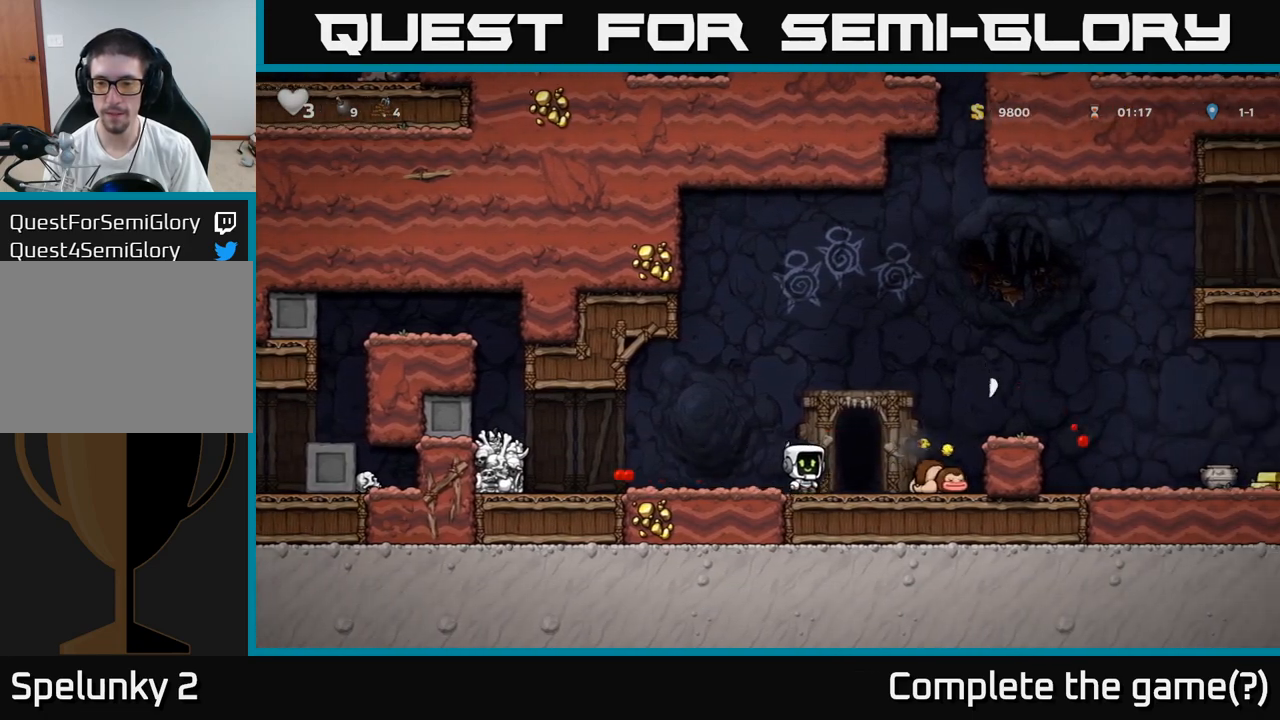
{"buttons": [], "left_stick": "right", "events": [[333, "A", "down"], [500, "A", "up"]]}
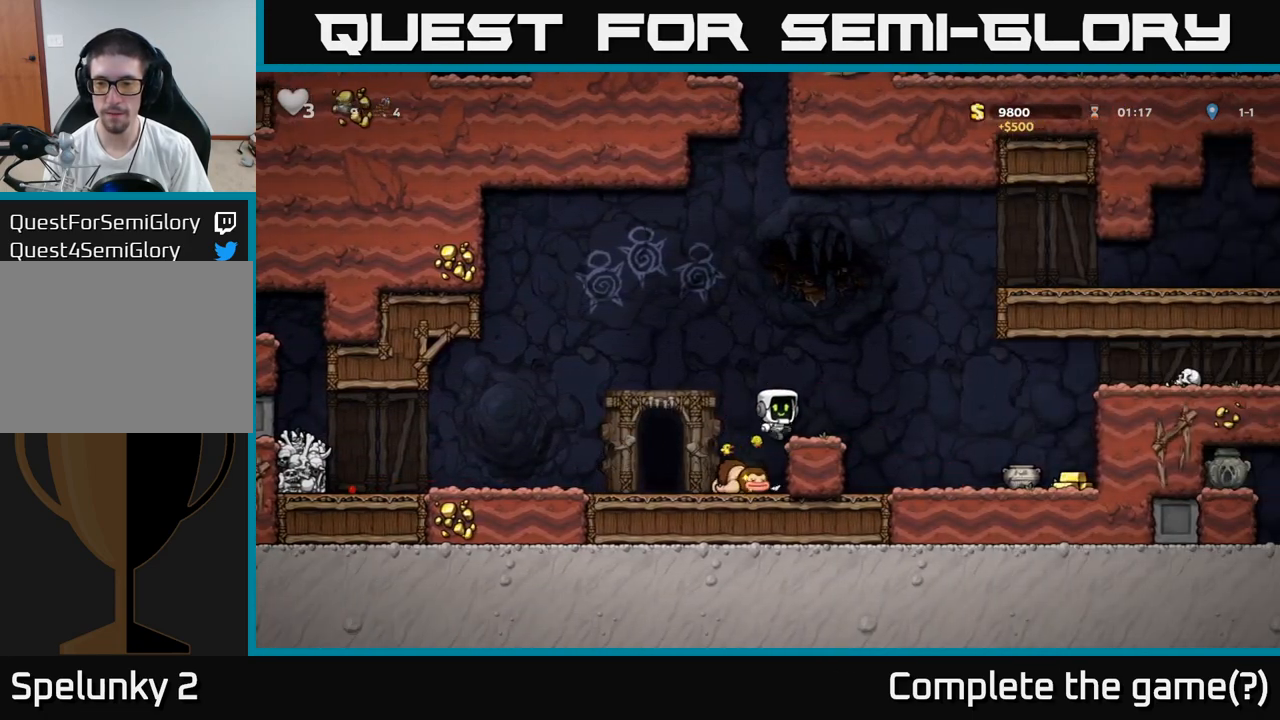
{"buttons": [], "left_stick": "right", "events": []}
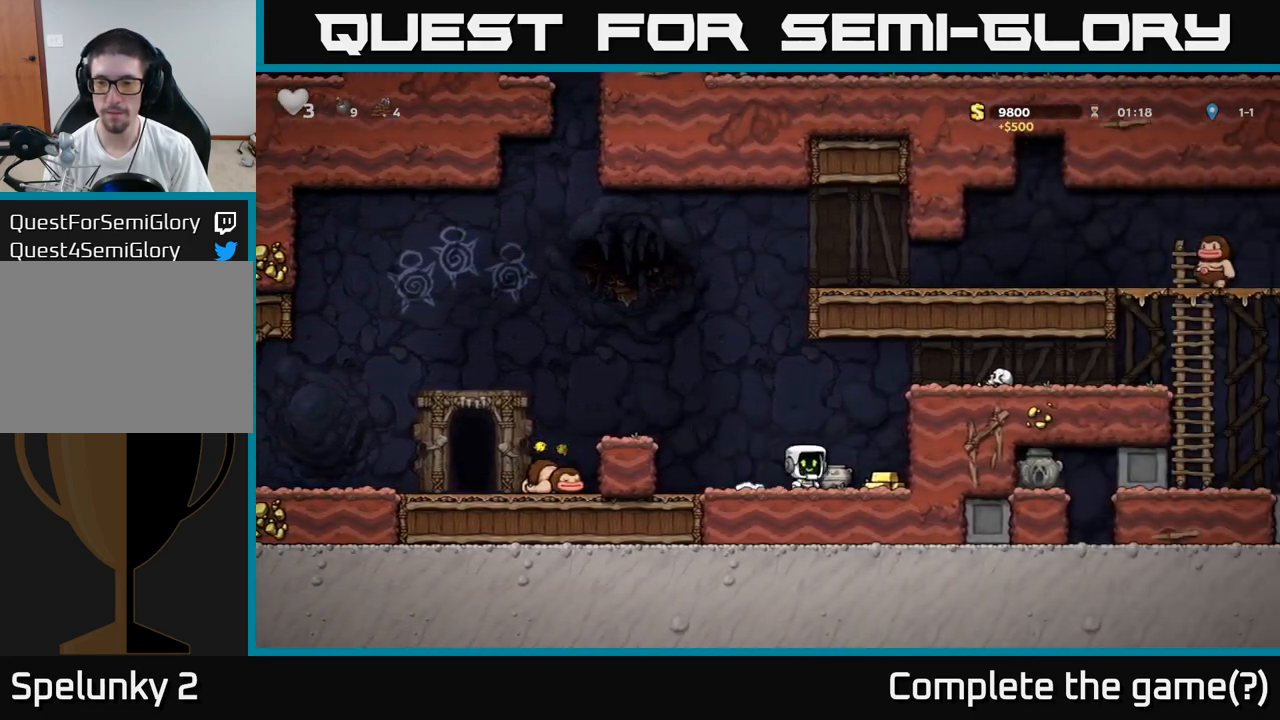
{"buttons": [], "left_stick": "center", "events": [[67, "X", "down"], [67, "left_stick", "down"], [150, "X", "up"], [167, "left_stick", "left"], [233, "X", "down"], [250, "left_stick", "center"], [300, "X", "up"]]}
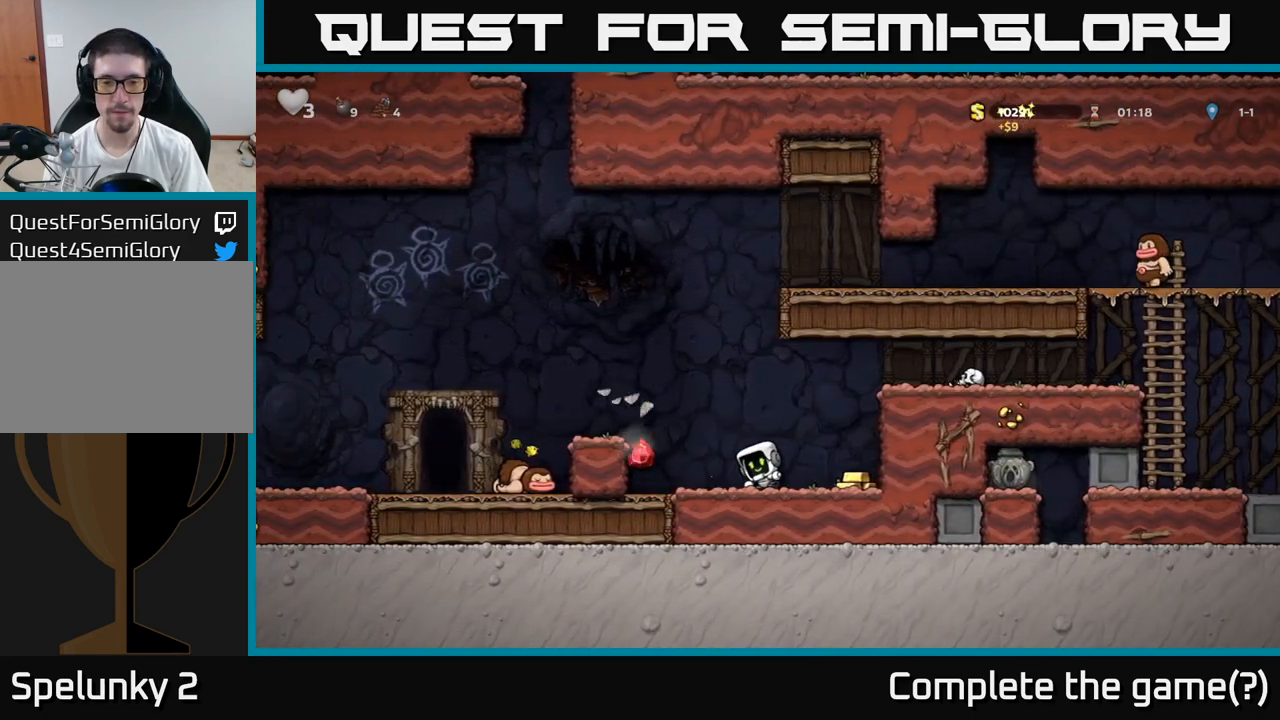
{"buttons": [], "left_stick": "left", "events": [[250, "left_stick", "left"]]}
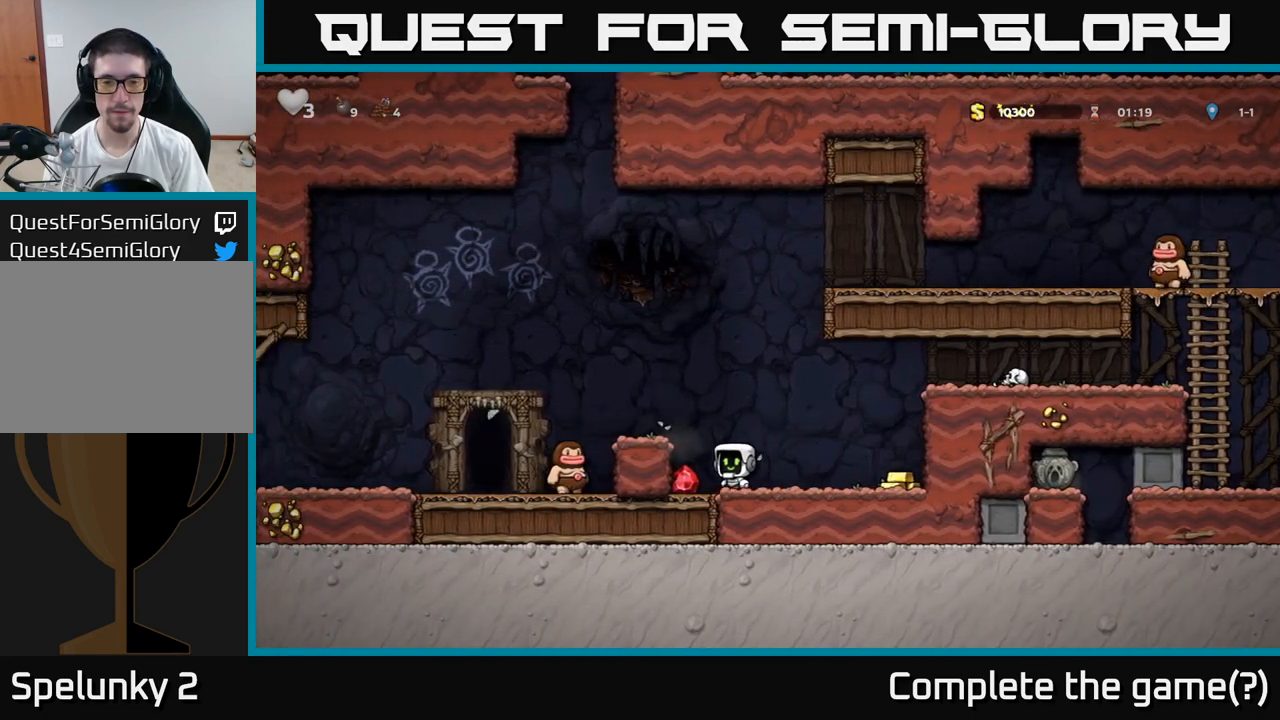
{"buttons": [], "left_stick": "right", "events": [[100, "left_stick", "right"]]}
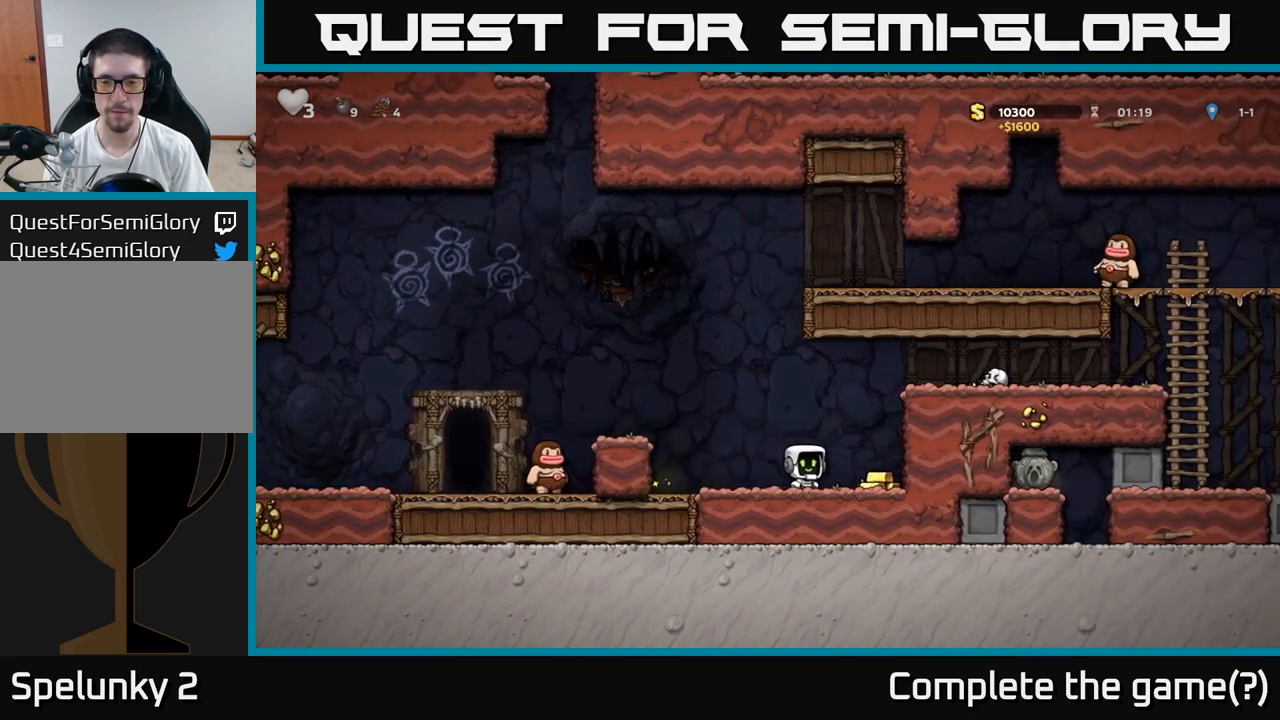
{"buttons": [], "left_stick": "right", "events": [[183, "A", "down"], [333, "A", "up"]]}
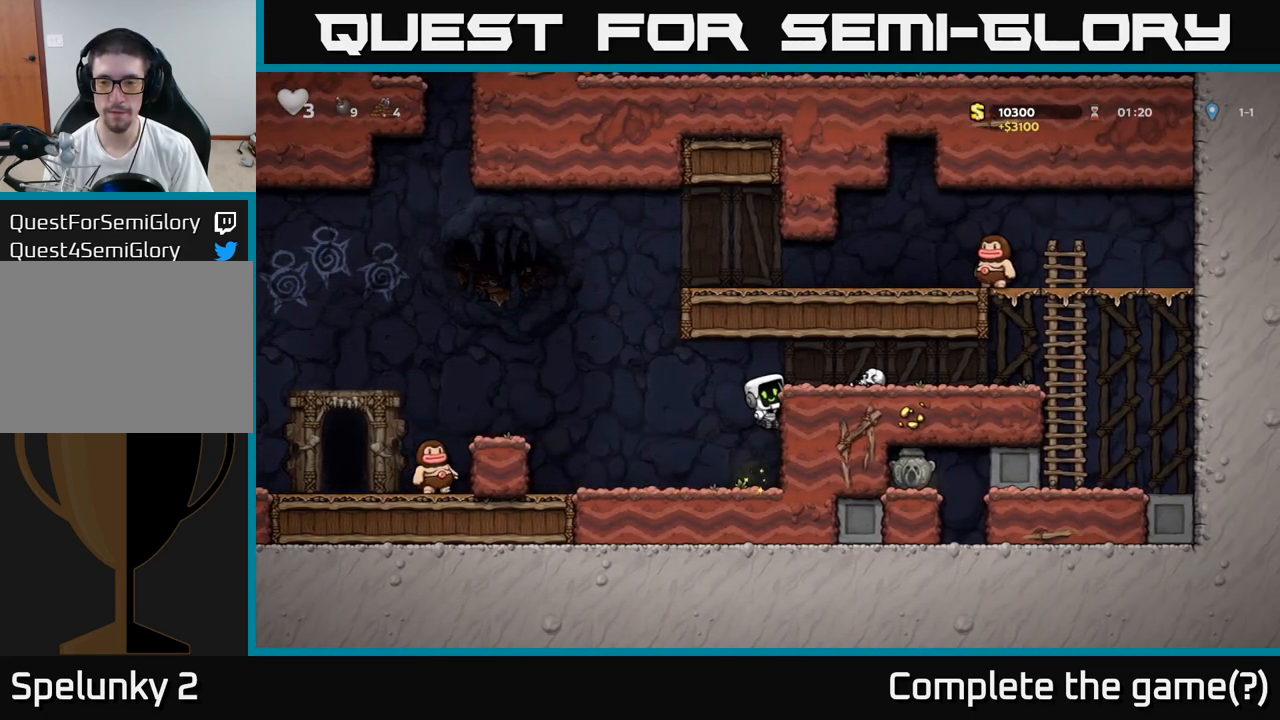
{"buttons": ["X"], "left_stick": "down", "events": [[83, "A", "down"], [217, "A", "up"], [383, "left_stick", "down"], [500, "X", "down"]]}
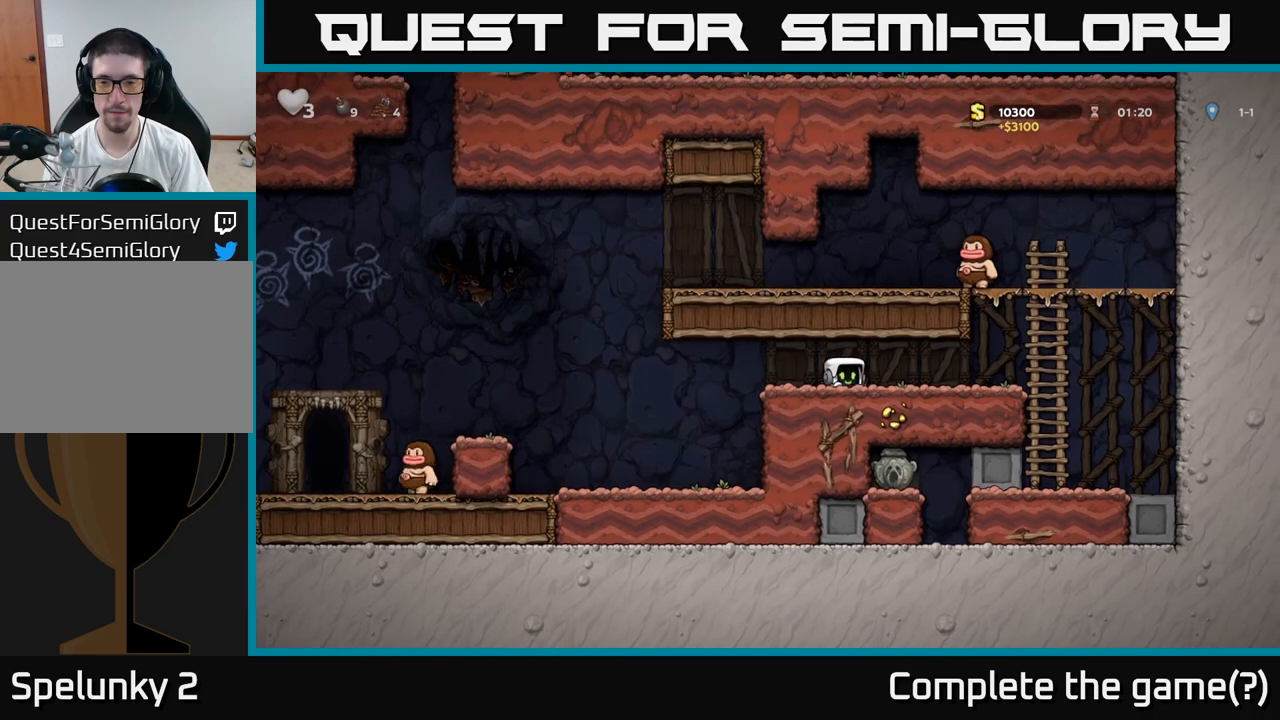
{"buttons": [], "left_stick": "center", "events": [[83, "X", "up"], [100, "left_stick", "center"], [150, "left_stick", "left"], [267, "X", "down"], [300, "left_stick", "down"], [350, "X", "up"], [367, "left_stick", "right"], [500, "left_stick", "center"]]}
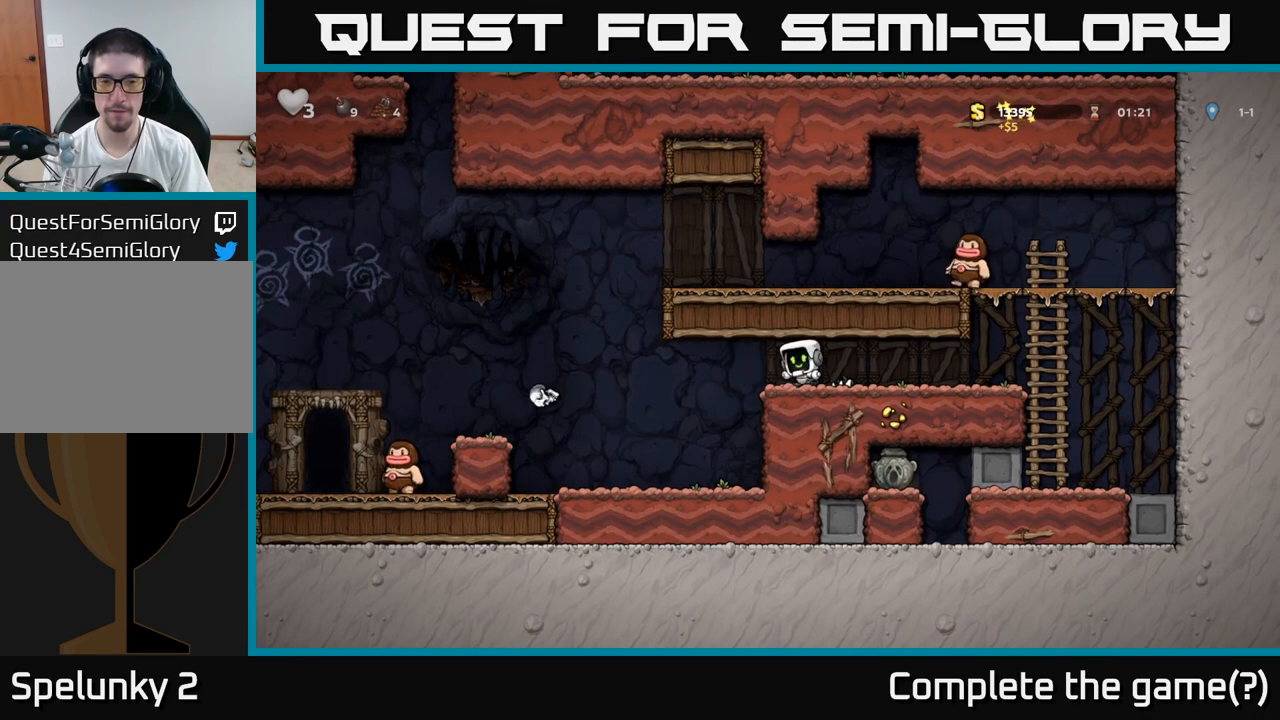
{"buttons": [], "left_stick": "center", "events": []}
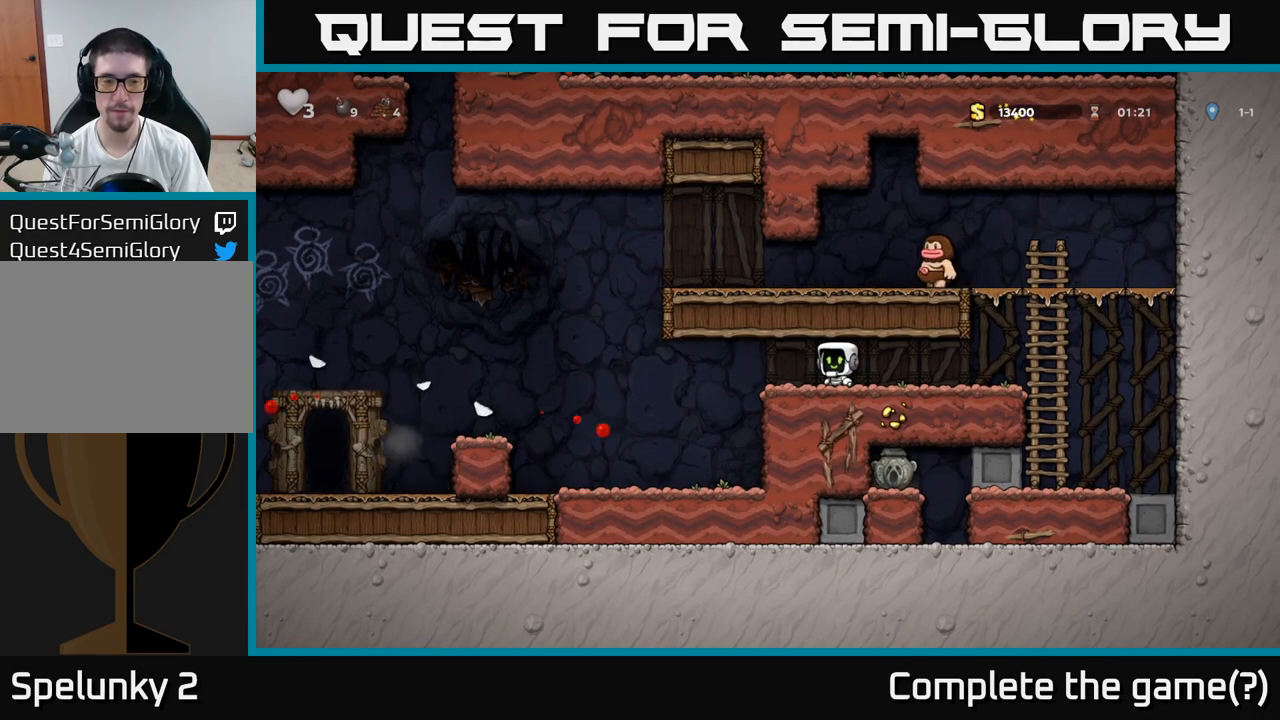
{"buttons": [], "left_stick": "right", "events": [[133, "left_stick", "right"]]}
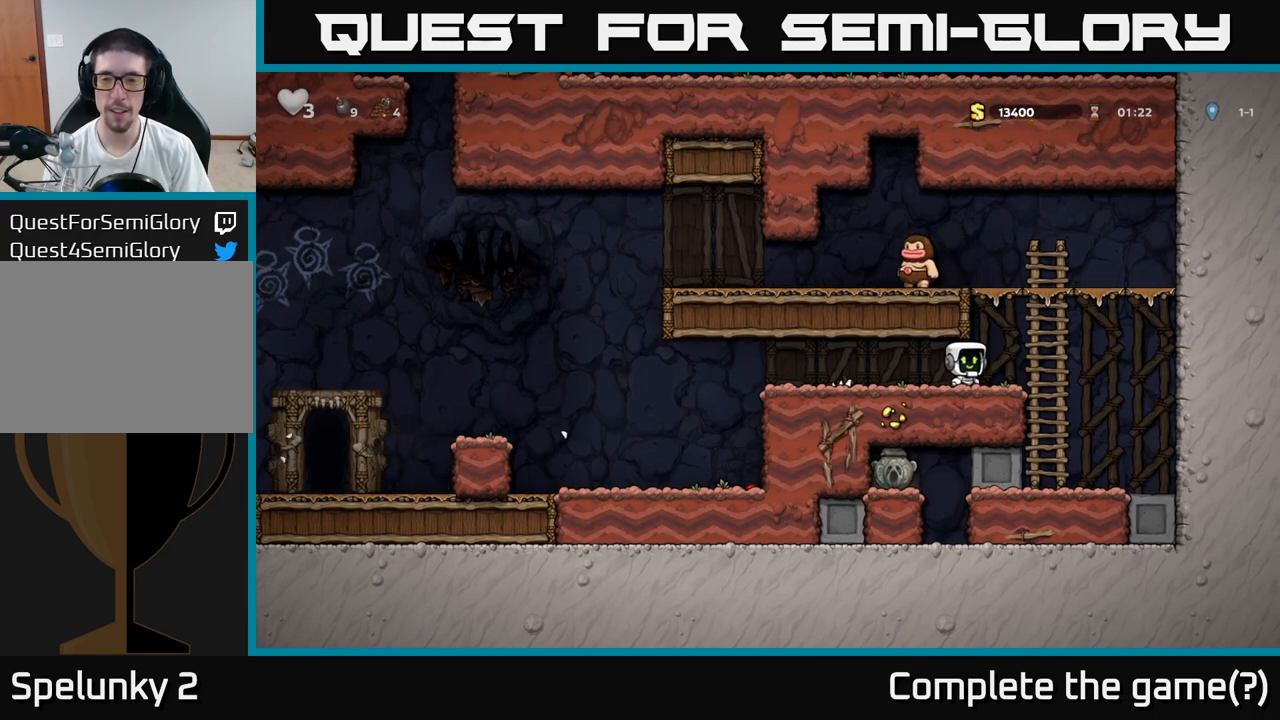
{"buttons": [], "left_stick": "right", "events": [[117, "left_stick", "down"], [183, "A", "down"], [300, "left_stick", "down-right"], [317, "A", "up"], [400, "left_stick", "right"]]}
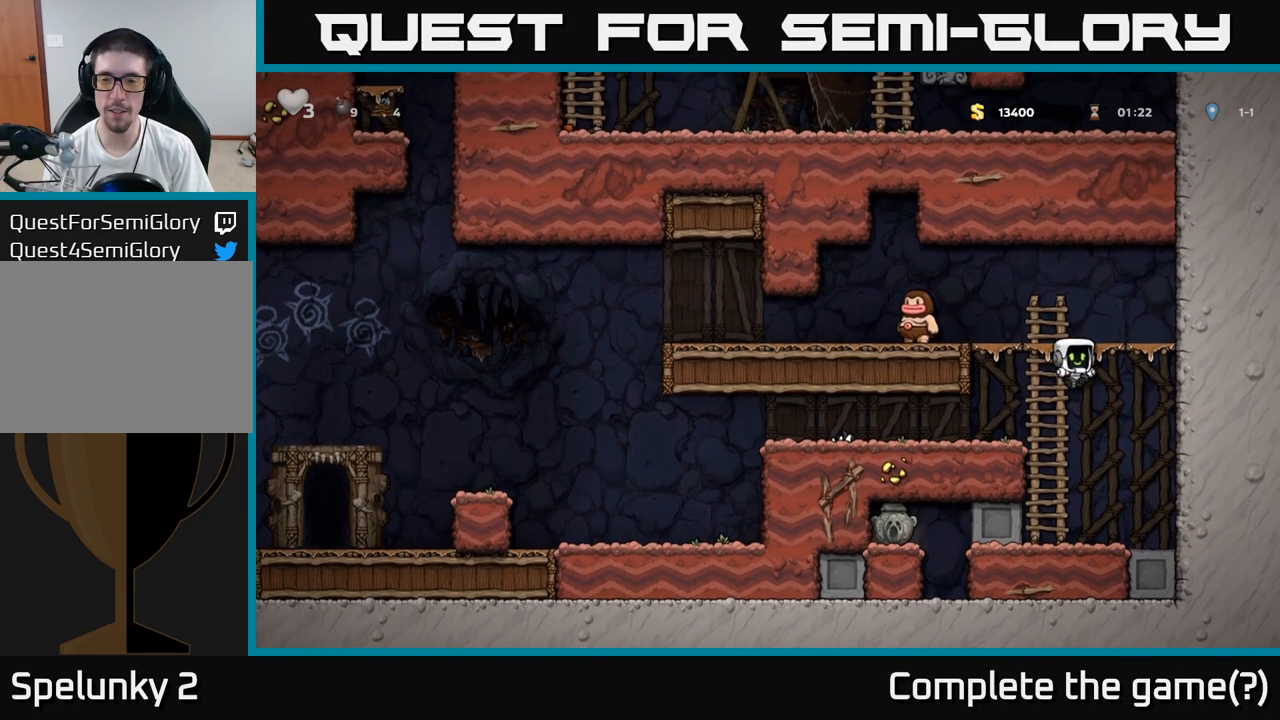
{"buttons": [], "left_stick": "left", "events": [[33, "left_stick", "down"], [450, "left_stick", "left"]]}
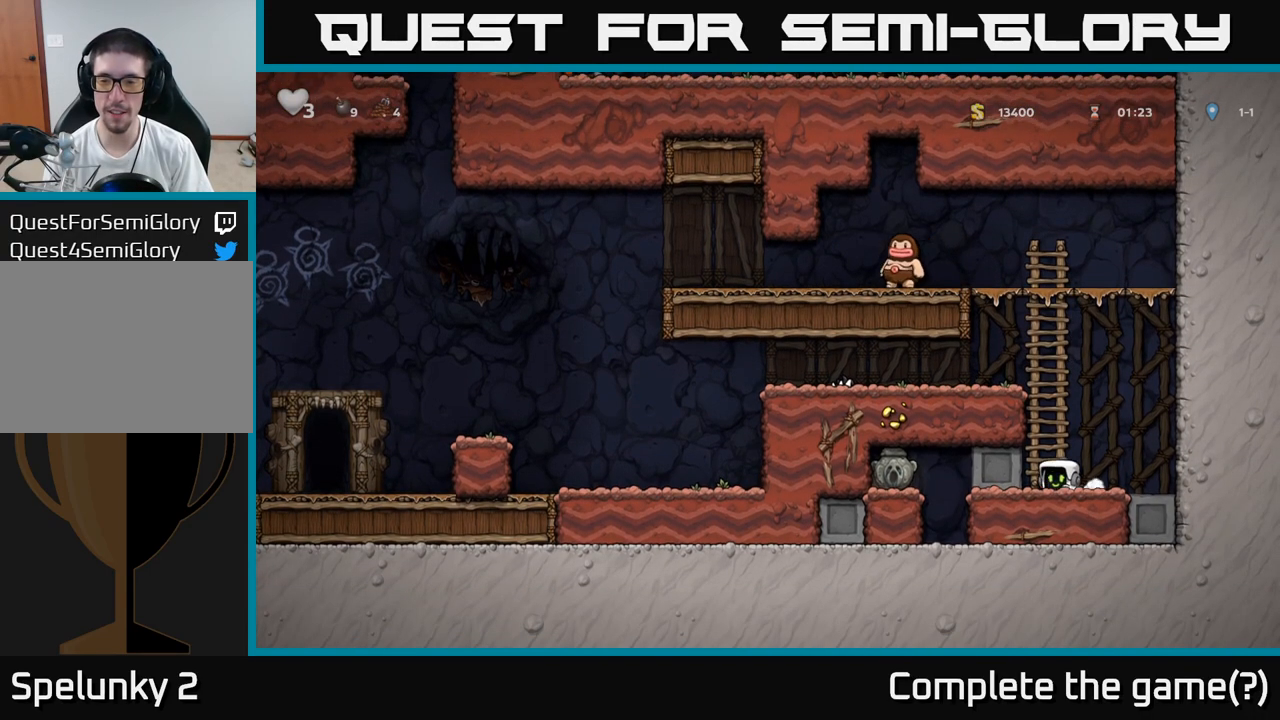
{"buttons": [], "left_stick": "left", "events": []}
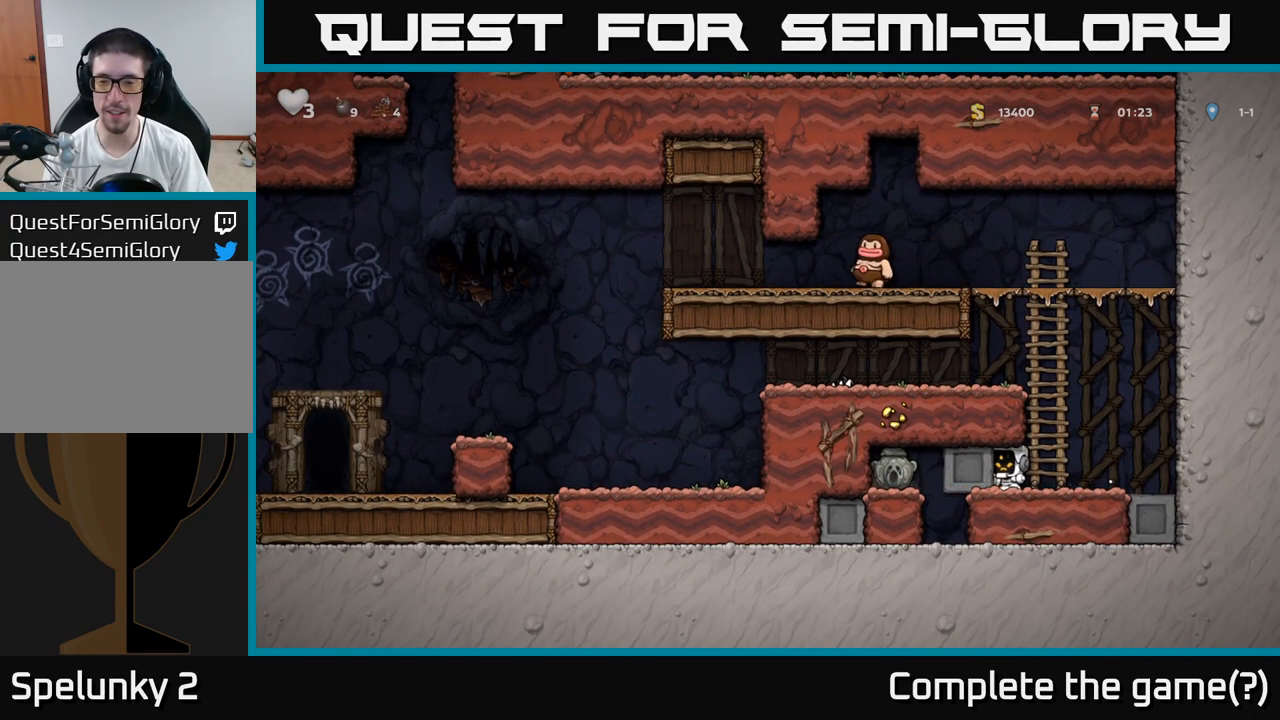
{"buttons": [], "left_stick": "left", "events": []}